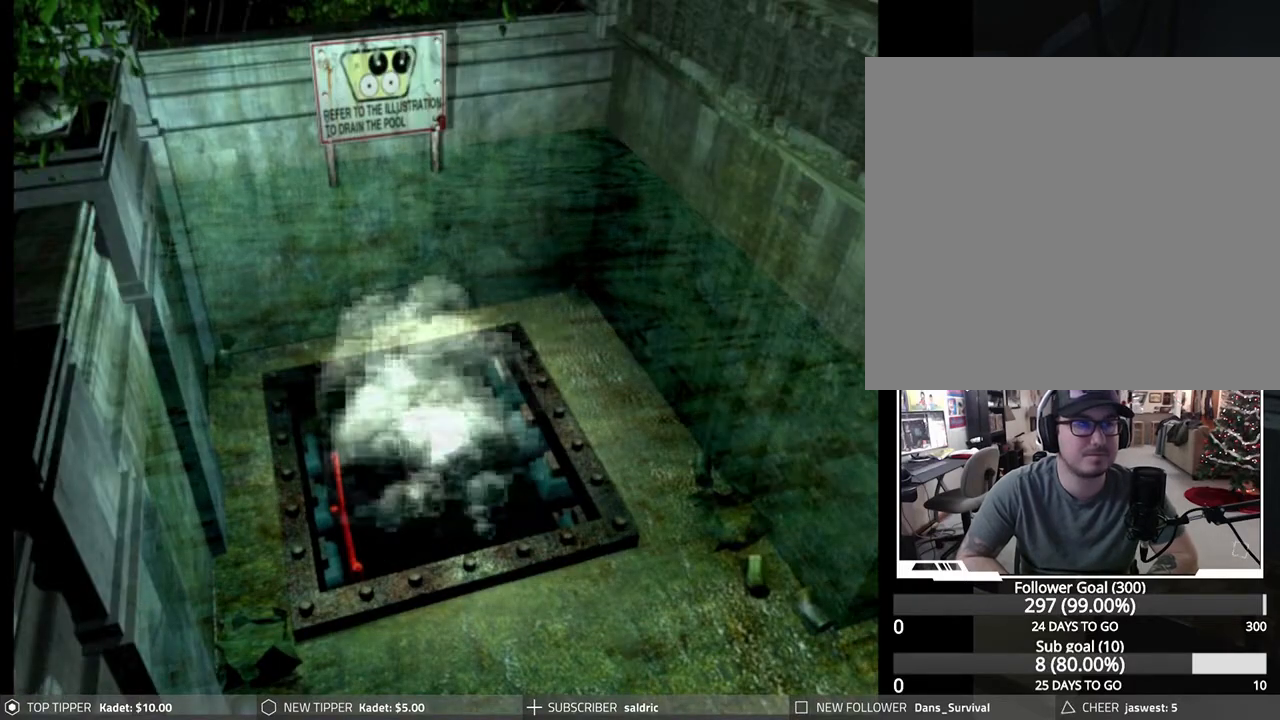
Gameplay with a controller (PlayStation layout); each line is a JSON object with the inputs held at the frame after it. "events" lists button and stick changes between this image and that frame as [ms after this image, input, new state], when the widget could be followed in between. Not read: right_stick.
{"buttons": ["CROSS"], "left_stick": "center", "events": []}
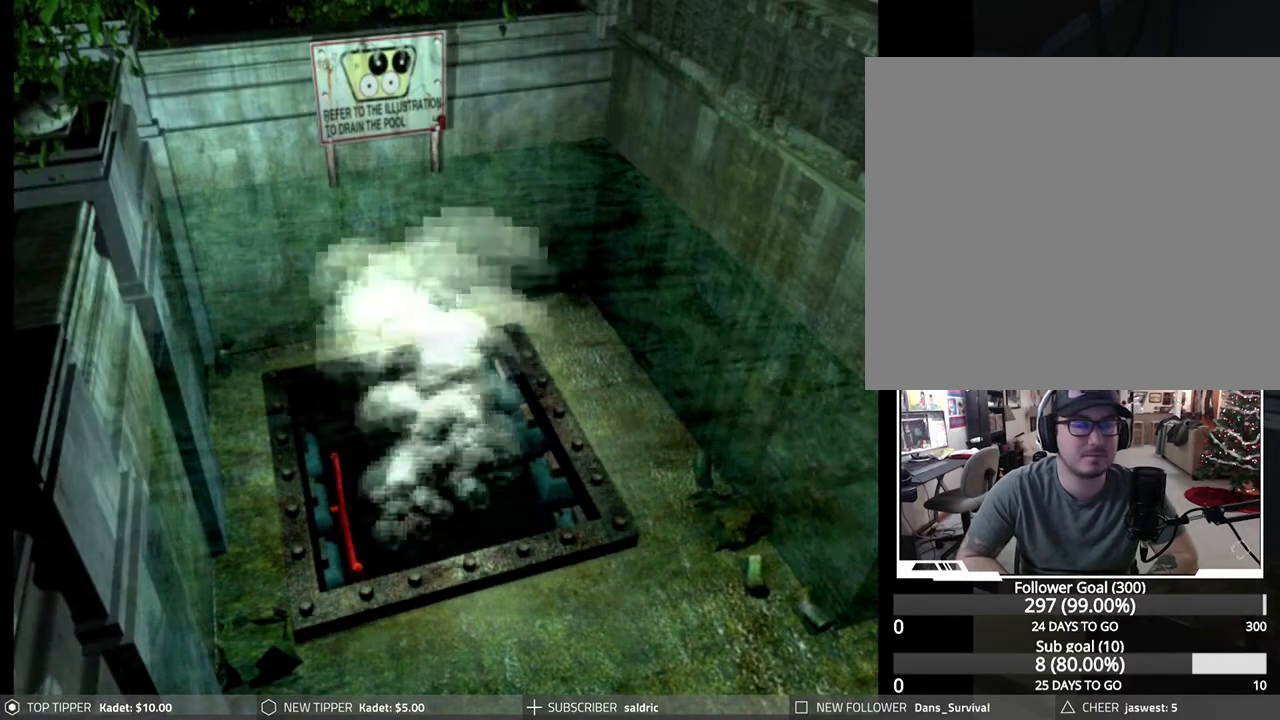
{"buttons": ["CROSS"], "left_stick": "center", "events": [[217, "CROSS", "up"], [317, "CROSS", "down"]]}
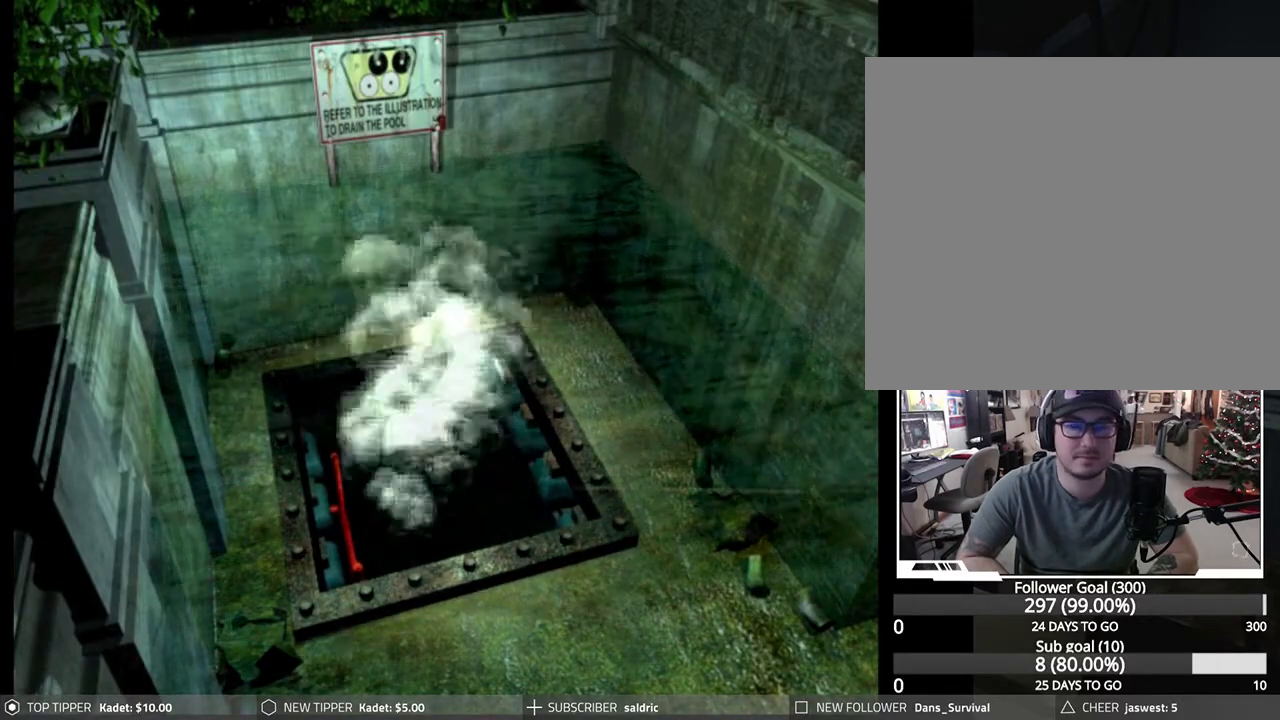
{"buttons": ["CROSS"], "left_stick": "center", "events": [[33, "CROSS", "up"], [183, "CROSS", "down"], [317, "CROSS", "up"], [433, "CROSS", "down"]]}
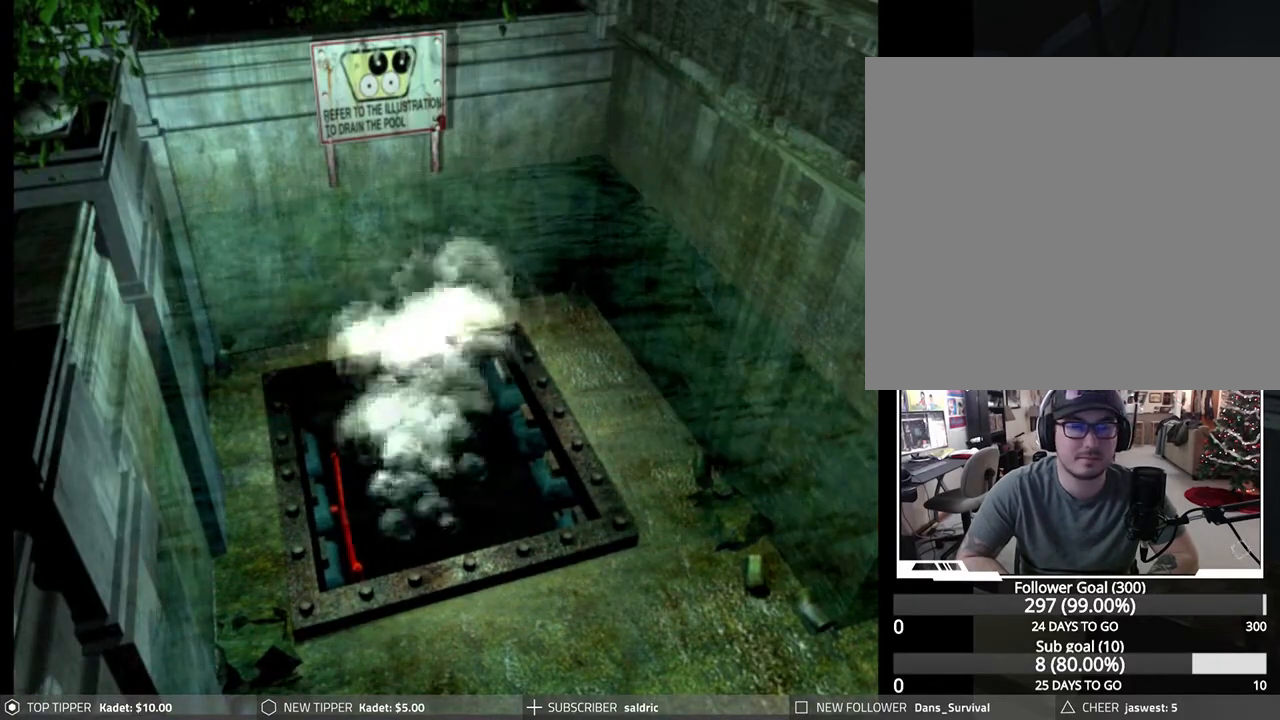
{"buttons": [], "left_stick": "center", "events": [[33, "CROSS", "up"], [133, "CROSS", "down"], [250, "CROSS", "up"], [333, "CROSS", "down"], [450, "CROSS", "up"]]}
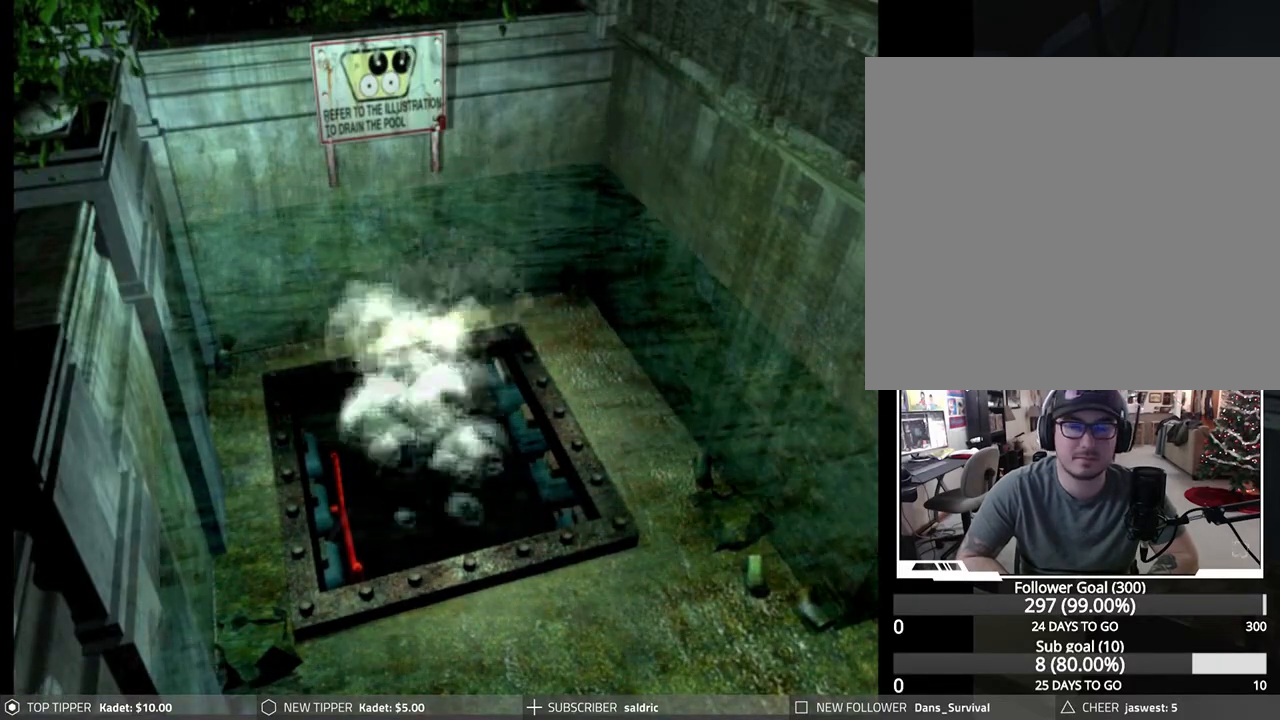
{"buttons": ["CROSS"], "left_stick": "center", "events": [[33, "CROSS", "down"], [150, "CROSS", "up"], [233, "CROSS", "down"], [350, "CROSS", "up"], [417, "CROSS", "down"]]}
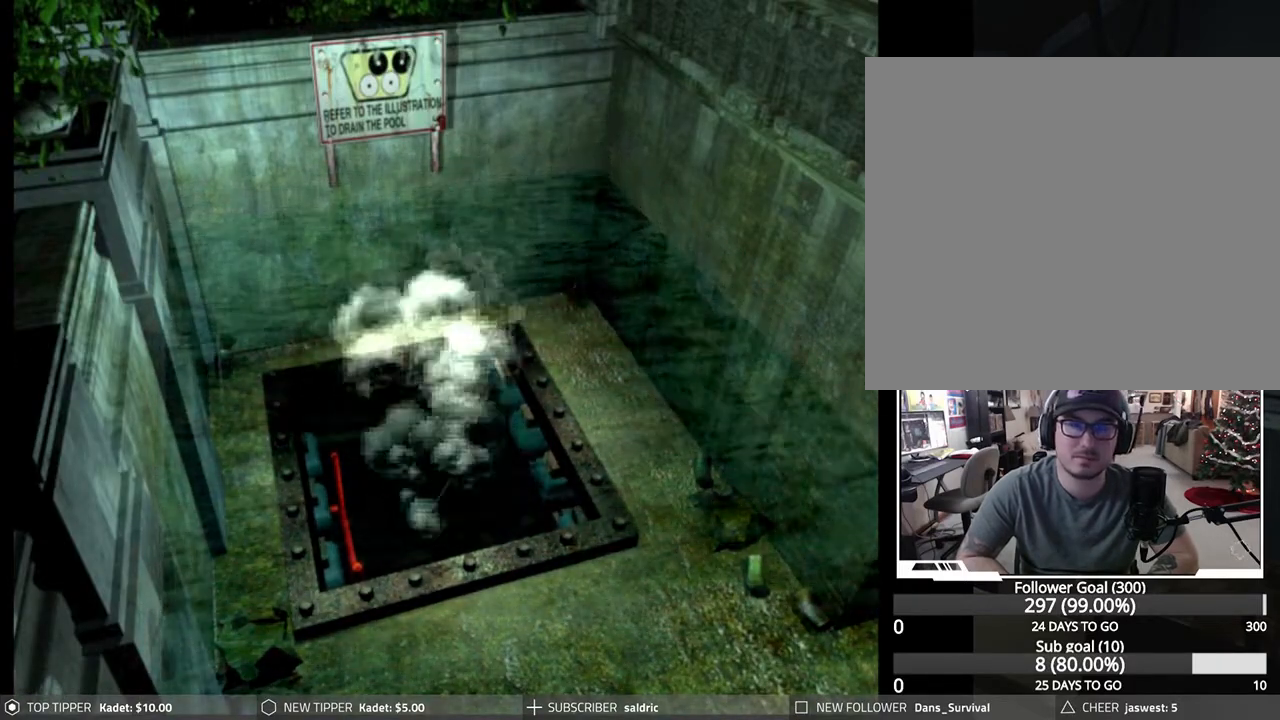
{"buttons": ["CROSS"], "left_stick": "center", "events": [[50, "CROSS", "up"], [117, "CROSS", "down"], [233, "CROSS", "up"], [317, "CROSS", "down"], [433, "CROSS", "up"], [500, "CROSS", "down"]]}
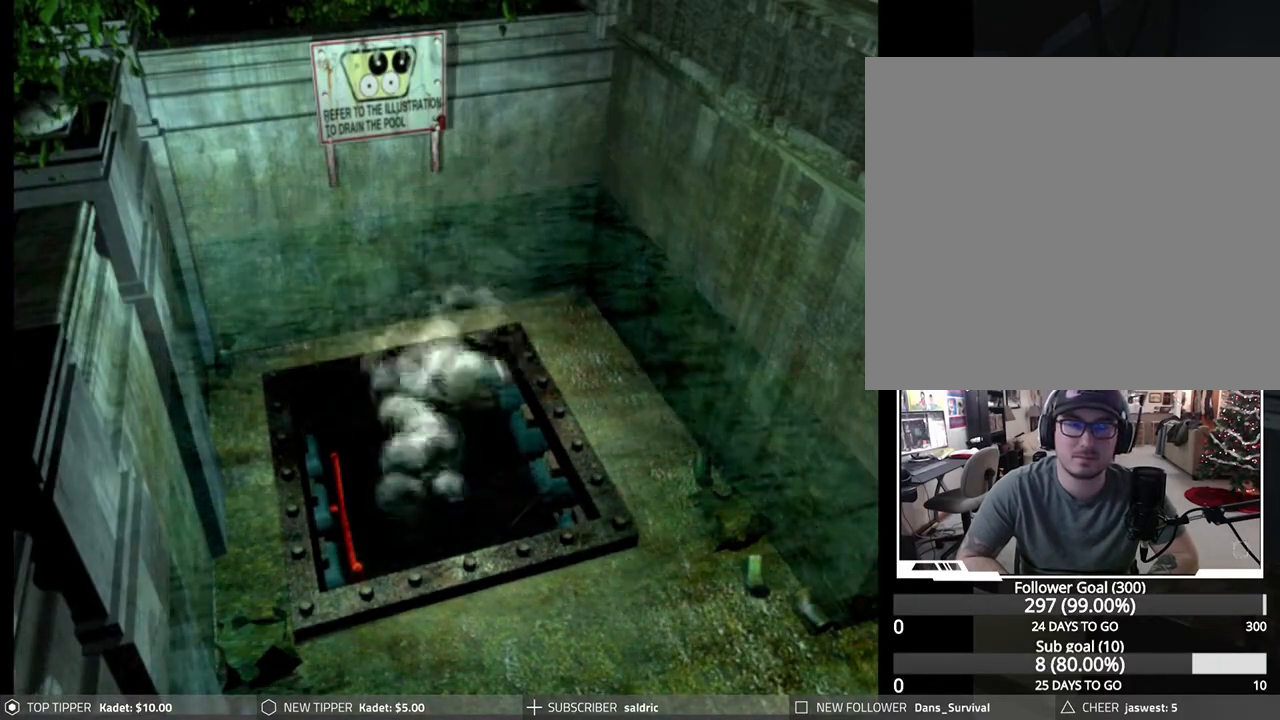
{"buttons": ["CROSS"], "left_stick": "center", "events": [[150, "CROSS", "up"], [250, "CROSS", "down"], [383, "CROSS", "up"], [467, "CROSS", "down"]]}
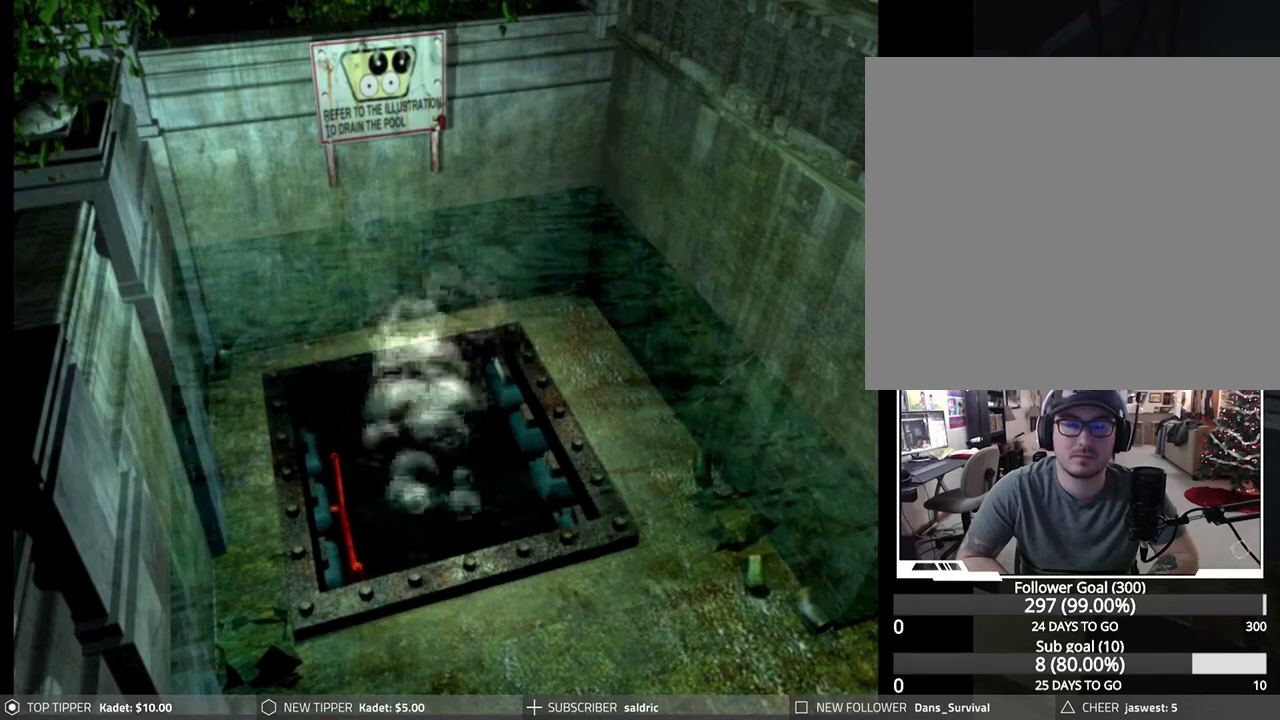
{"buttons": ["CROSS"], "left_stick": "center", "events": [[83, "CROSS", "up"], [200, "CROSS", "down"], [317, "CROSS", "up"], [400, "CROSS", "down"]]}
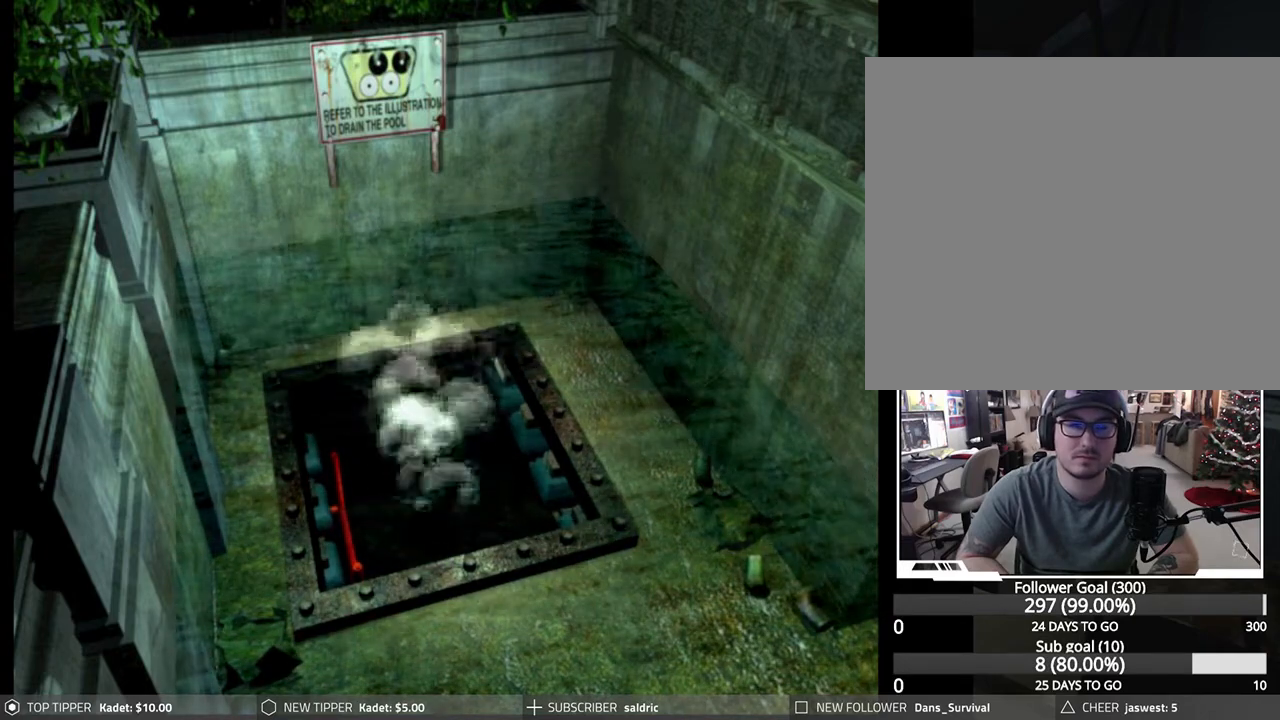
{"buttons": [], "left_stick": "center", "events": [[17, "CROSS", "up"], [100, "CROSS", "down"], [217, "CROSS", "up"], [317, "CROSS", "down"], [433, "CROSS", "up"]]}
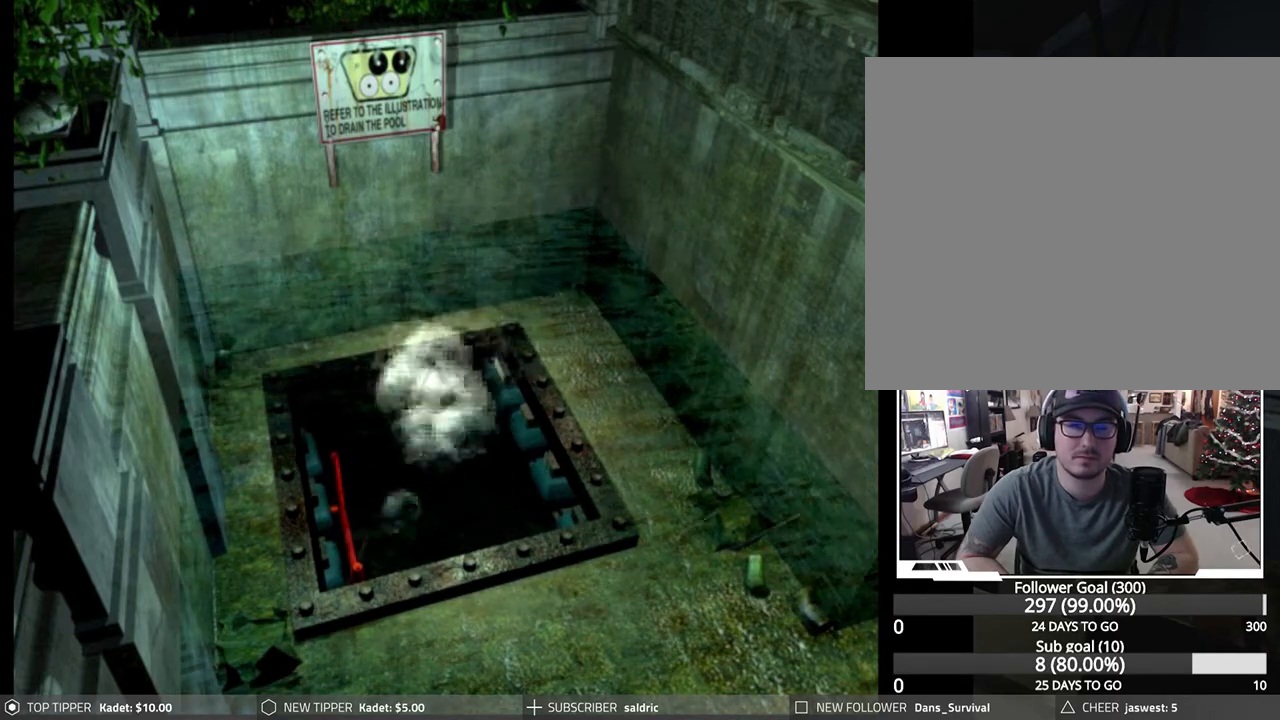
{"buttons": ["CROSS"], "left_stick": "center", "events": [[17, "CROSS", "down"], [133, "CROSS", "up"], [217, "CROSS", "down"], [333, "CROSS", "up"], [450, "CROSS", "down"]]}
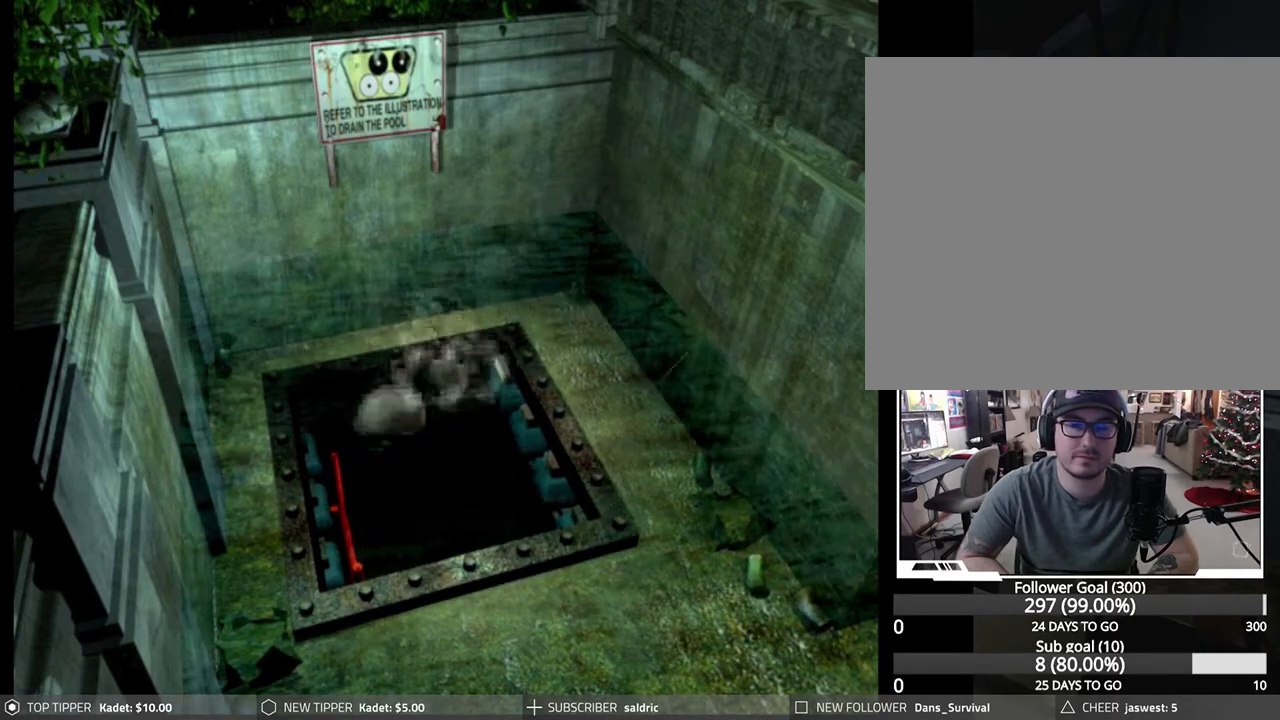
{"buttons": ["CROSS"], "left_stick": "center", "events": [[50, "CROSS", "up"], [133, "CROSS", "down"]]}
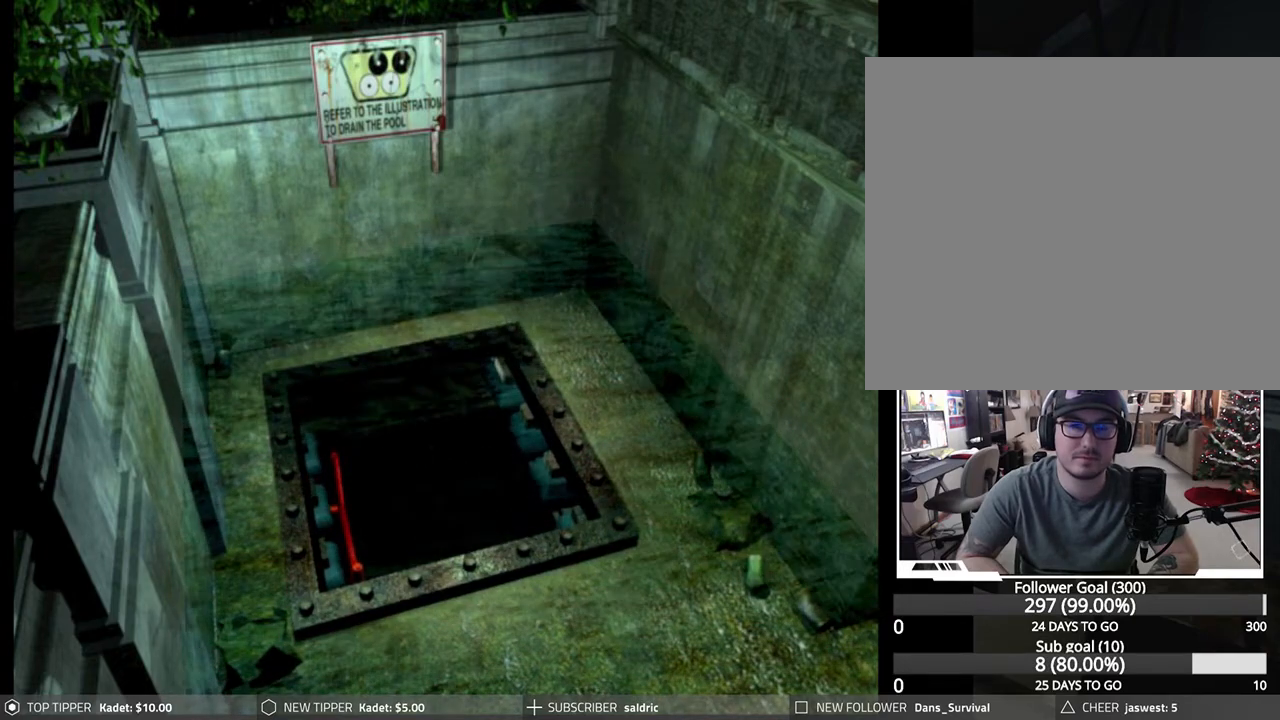
{"buttons": [], "left_stick": "center", "events": [[417, "CROSS", "up"]]}
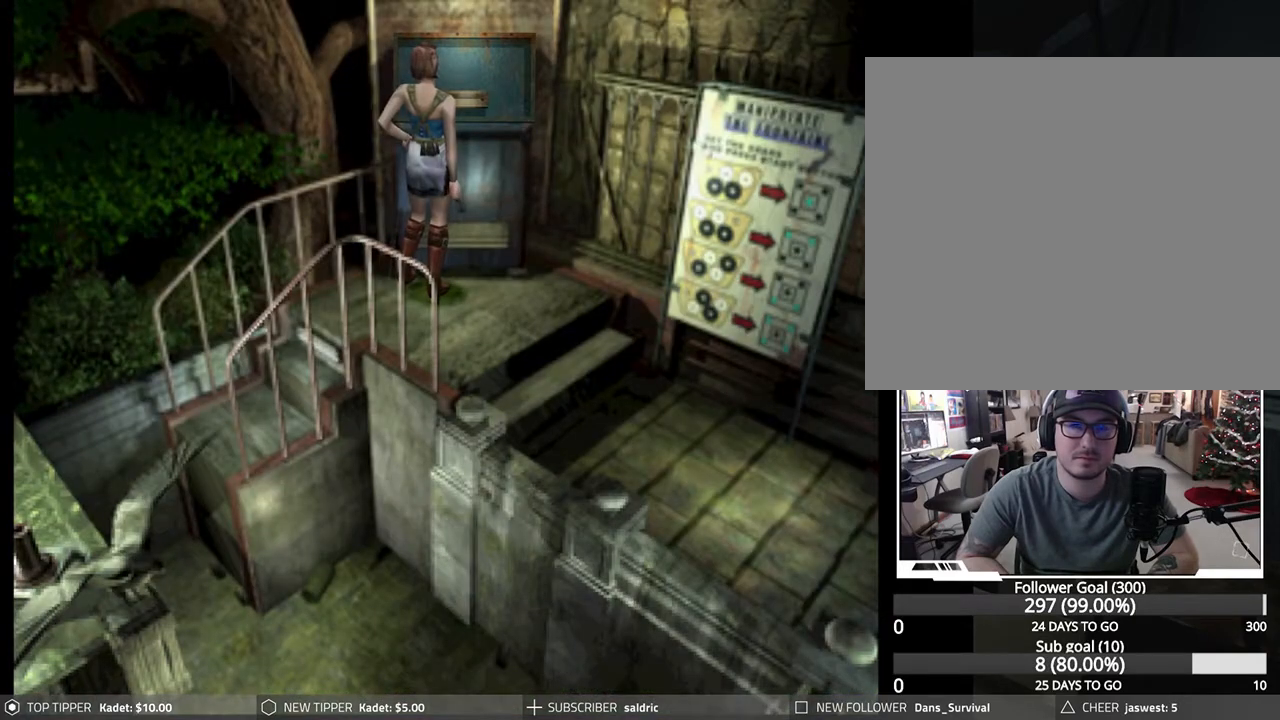
{"buttons": ["DPAD_DOWN"], "left_stick": "center", "events": [[317, "DPAD_RIGHT", "down"], [500, "DPAD_DOWN", "down"], [500, "DPAD_RIGHT", "up"]]}
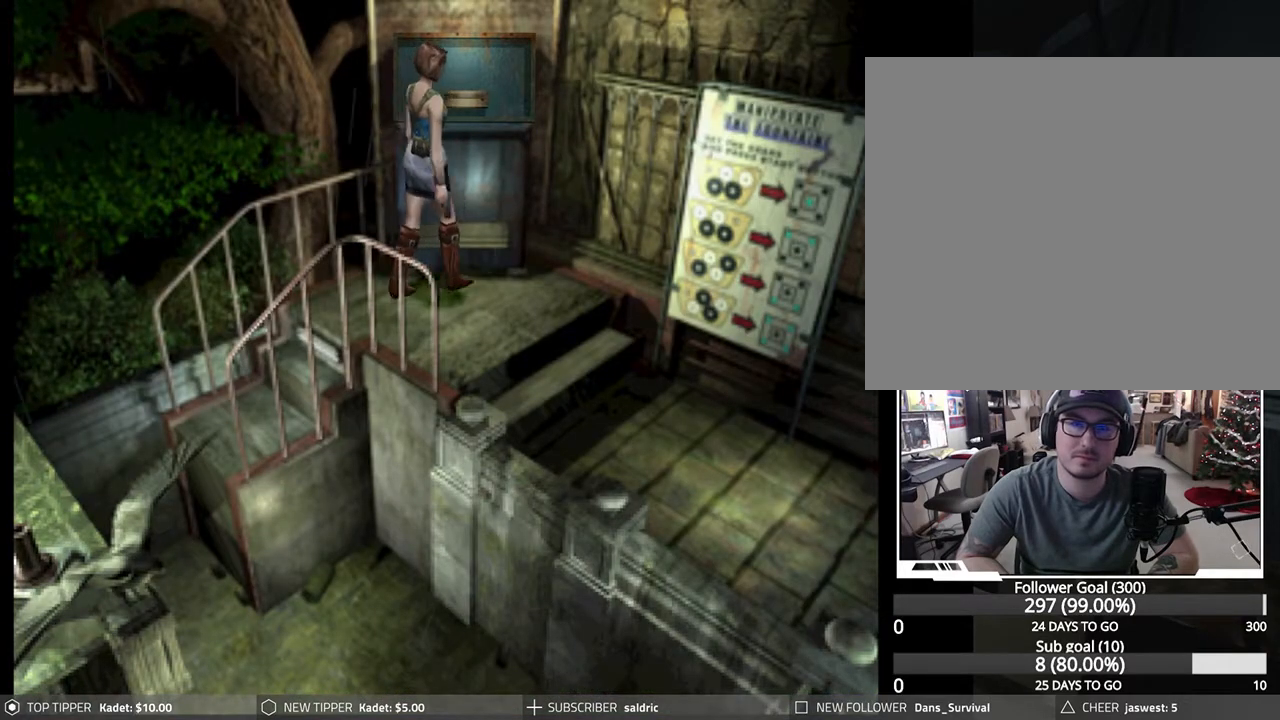
{"buttons": ["DPAD_DOWN"], "left_stick": "center", "events": []}
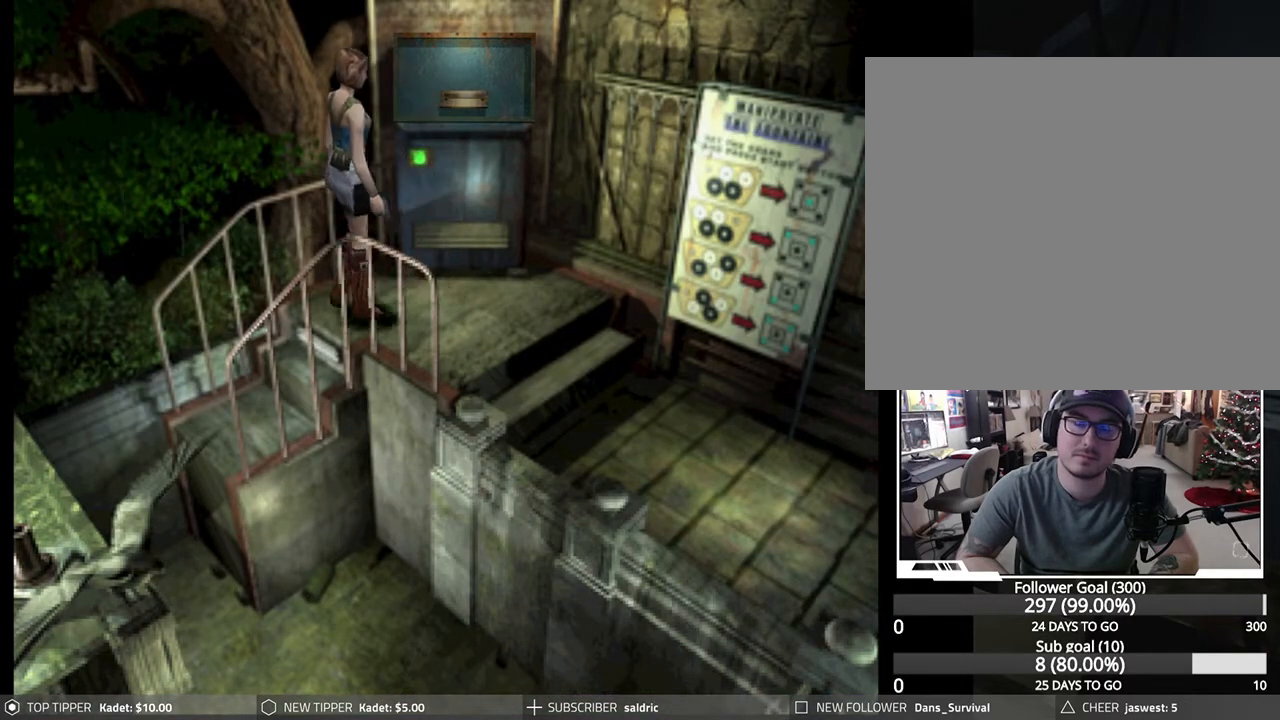
{"buttons": [], "left_stick": "center", "events": [[467, "DPAD_DOWN", "up"]]}
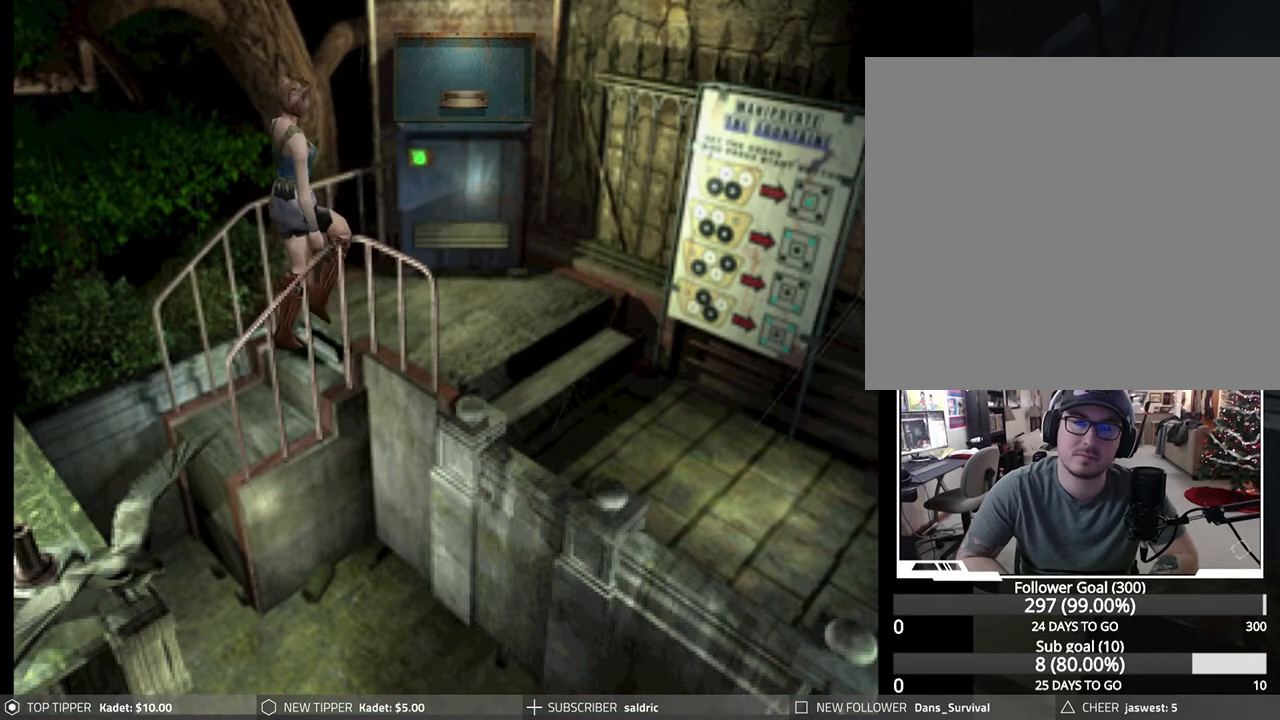
{"buttons": [], "left_stick": "center", "events": [[17, "TRIANGLE", "down"], [200, "TRIANGLE", "up"]]}
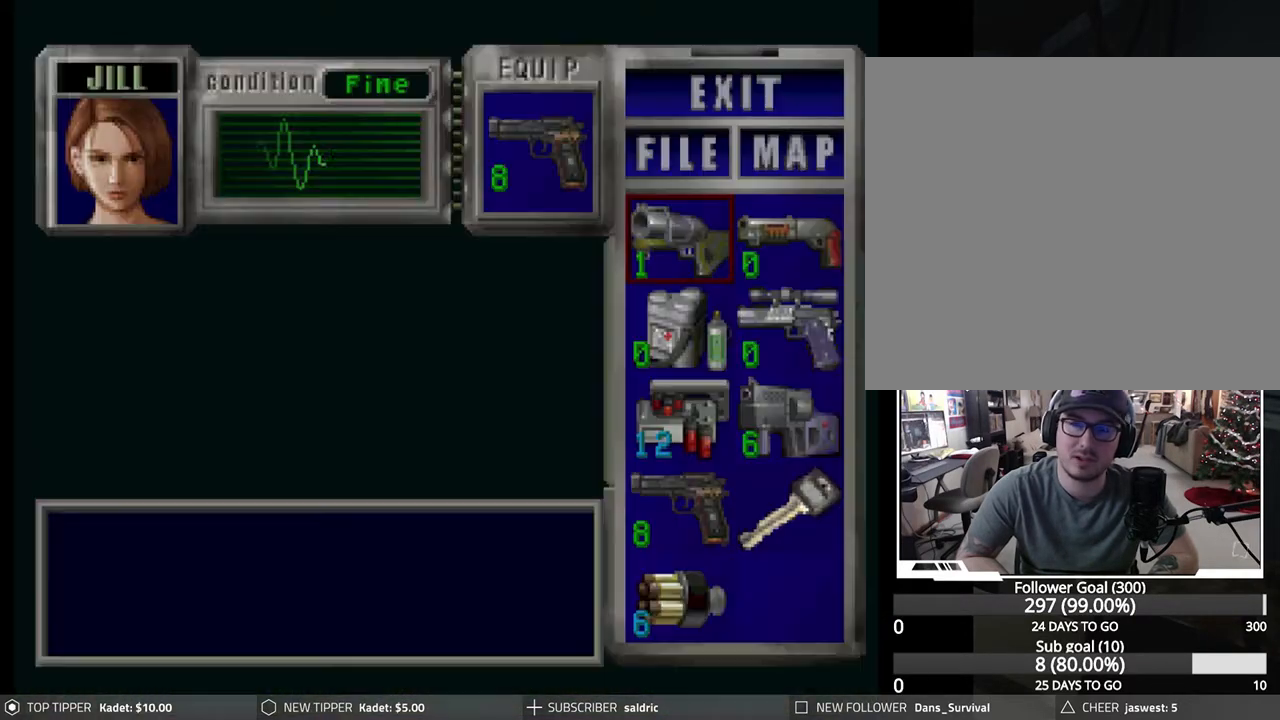
{"buttons": ["DPAD_LEFT"], "left_stick": "center", "events": [[233, "TRIANGLE", "down"], [333, "TRIANGLE", "up"], [433, "DPAD_LEFT", "down"]]}
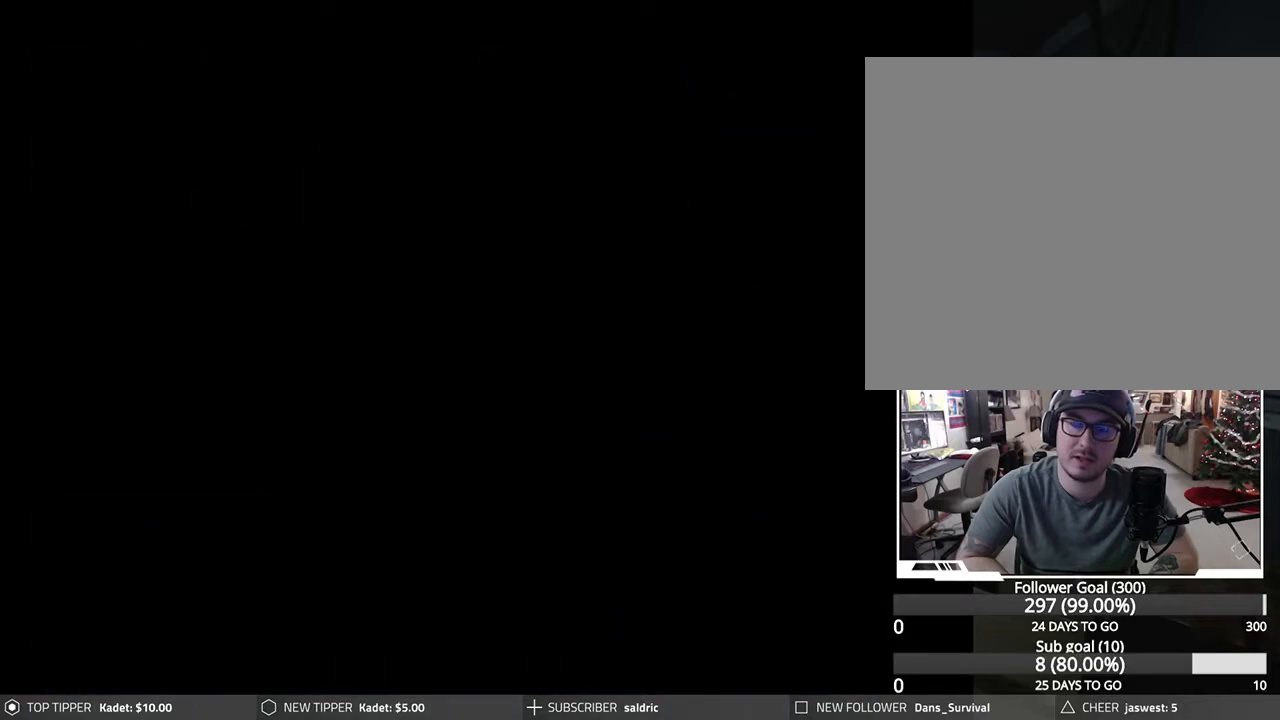
{"buttons": ["DPAD_LEFT"], "left_stick": "center", "events": []}
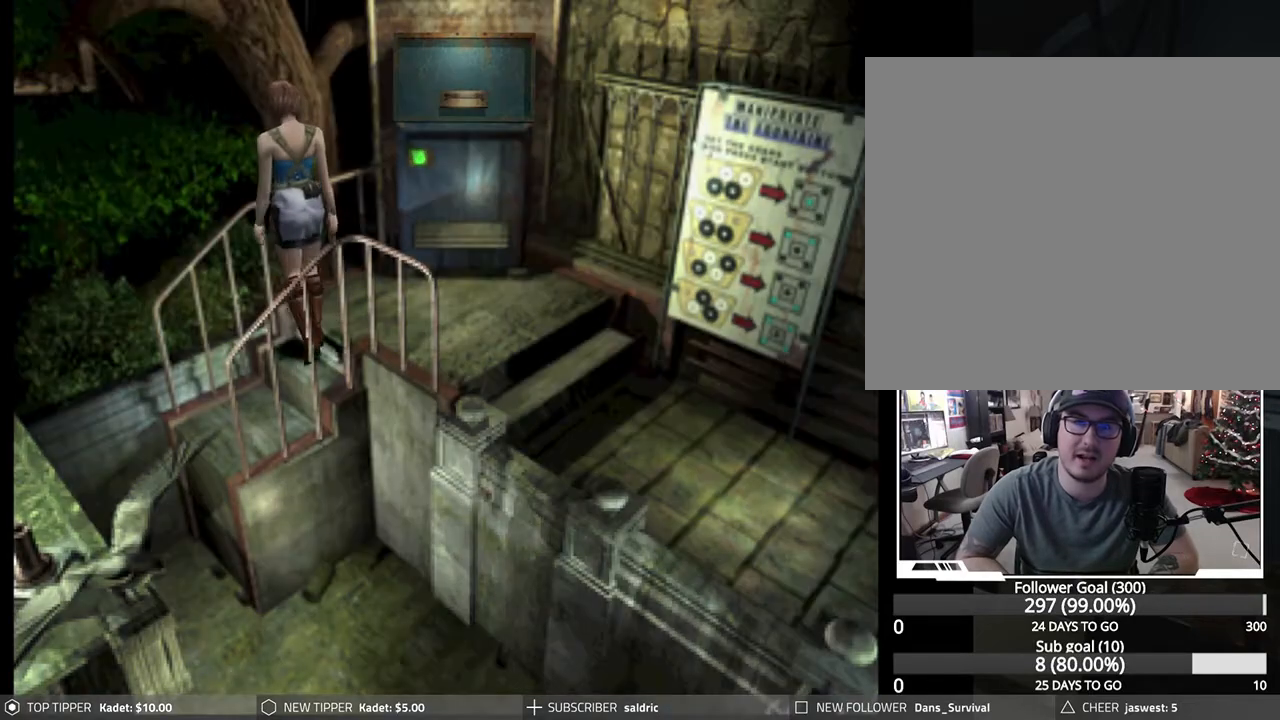
{"buttons": ["DPAD_DOWN"], "left_stick": "center", "events": [[417, "DPAD_DOWN", "down"], [483, "DPAD_LEFT", "up"]]}
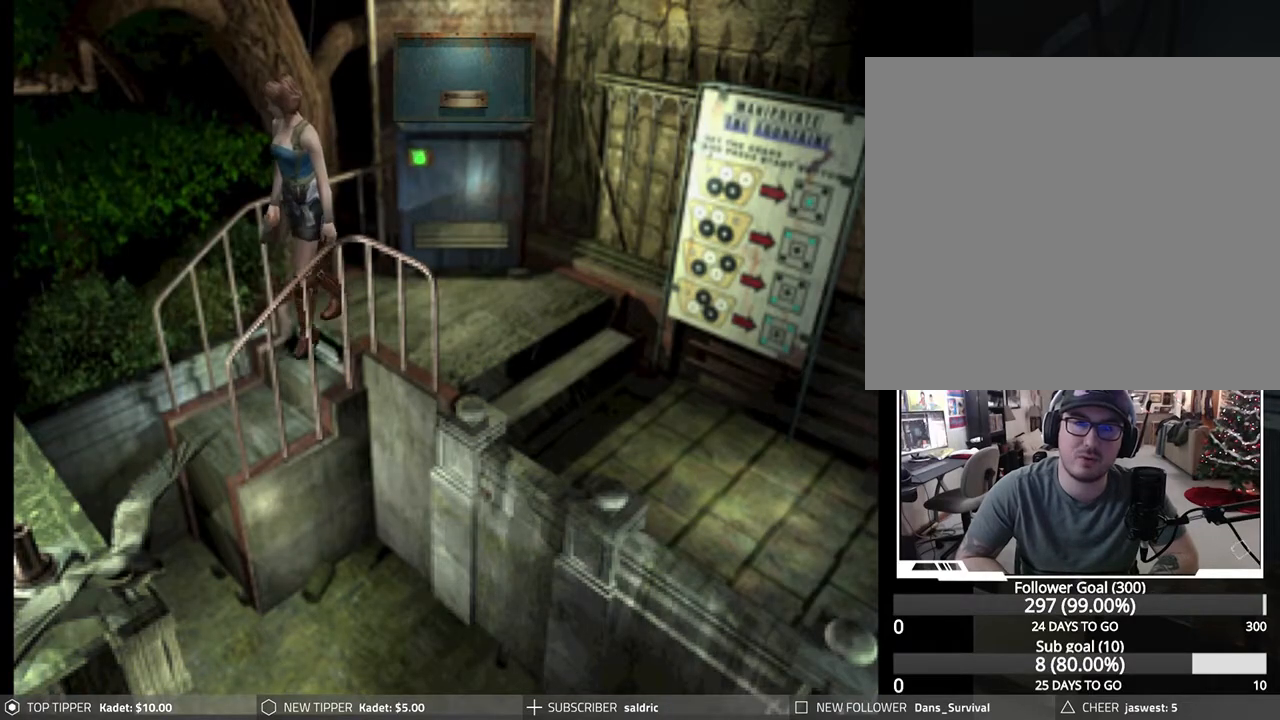
{"buttons": ["DPAD_DOWN", "DPAD_RIGHT"], "left_stick": "center", "events": [[267, "DPAD_RIGHT", "down"]]}
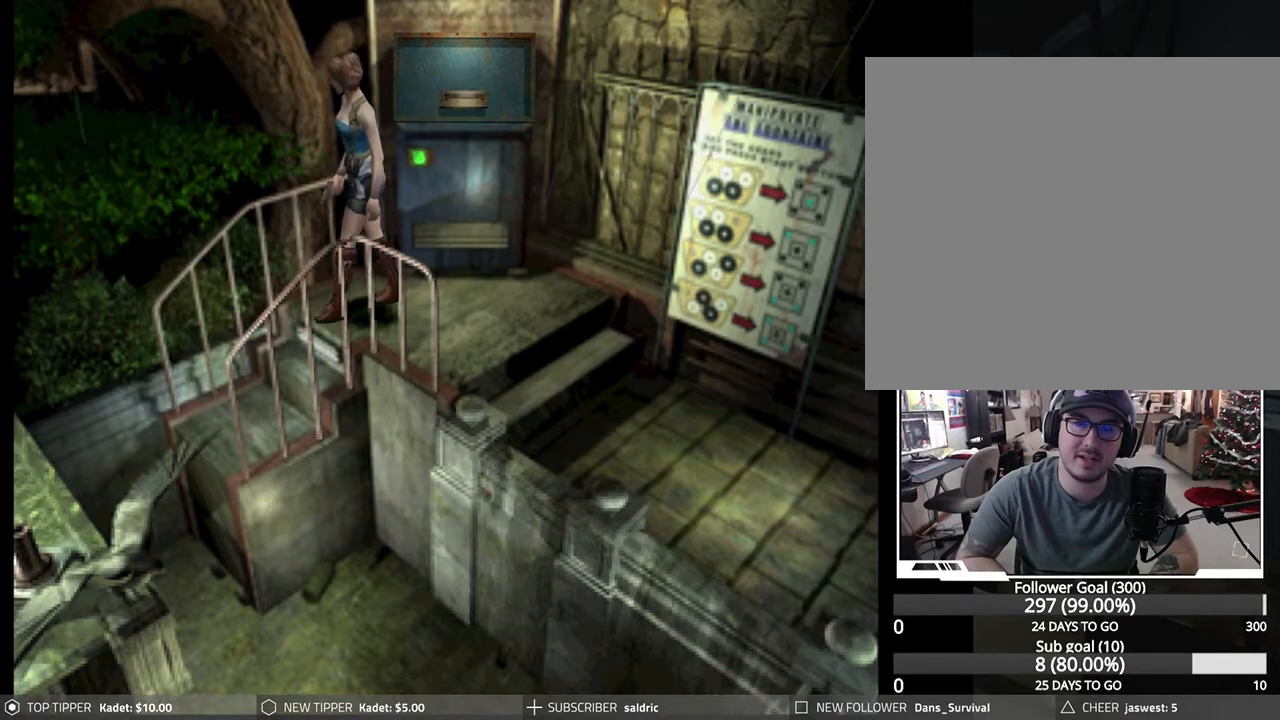
{"buttons": ["DPAD_DOWN"], "left_stick": "center", "events": [[300, "DPAD_RIGHT", "up"]]}
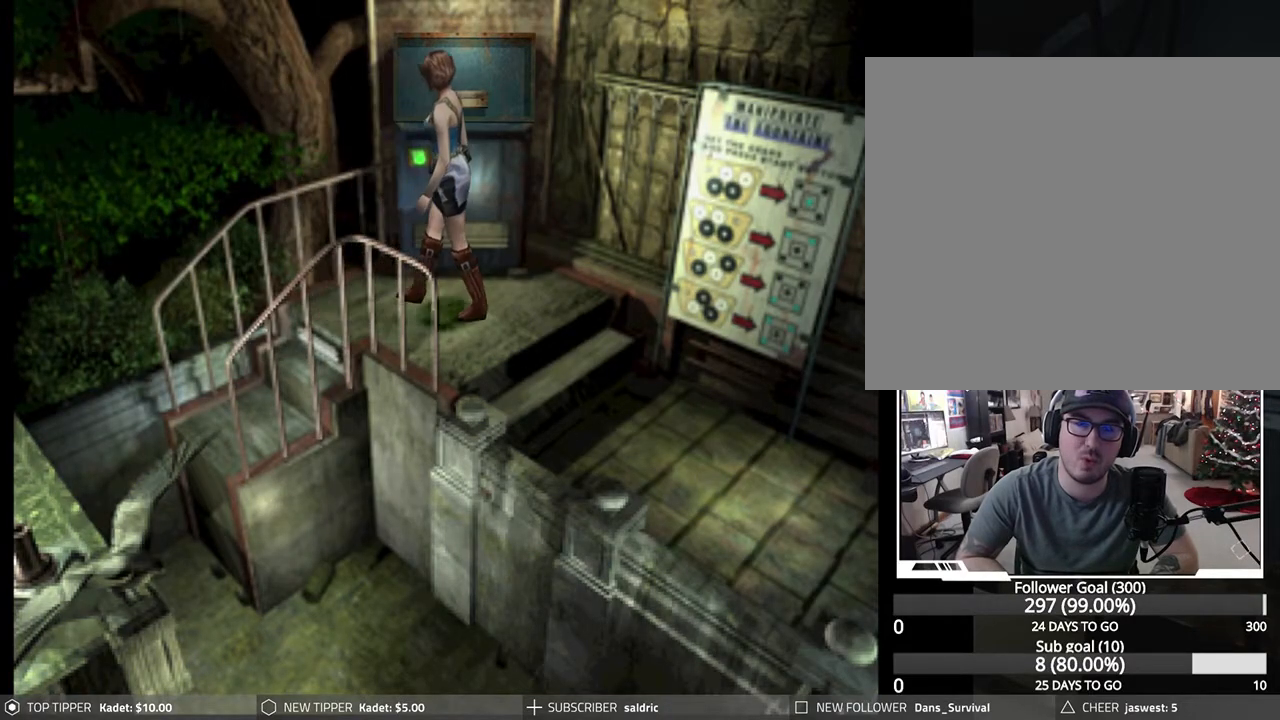
{"buttons": ["DPAD_DOWN"], "left_stick": "center", "events": [[100, "DPAD_RIGHT", "down"], [483, "DPAD_RIGHT", "up"]]}
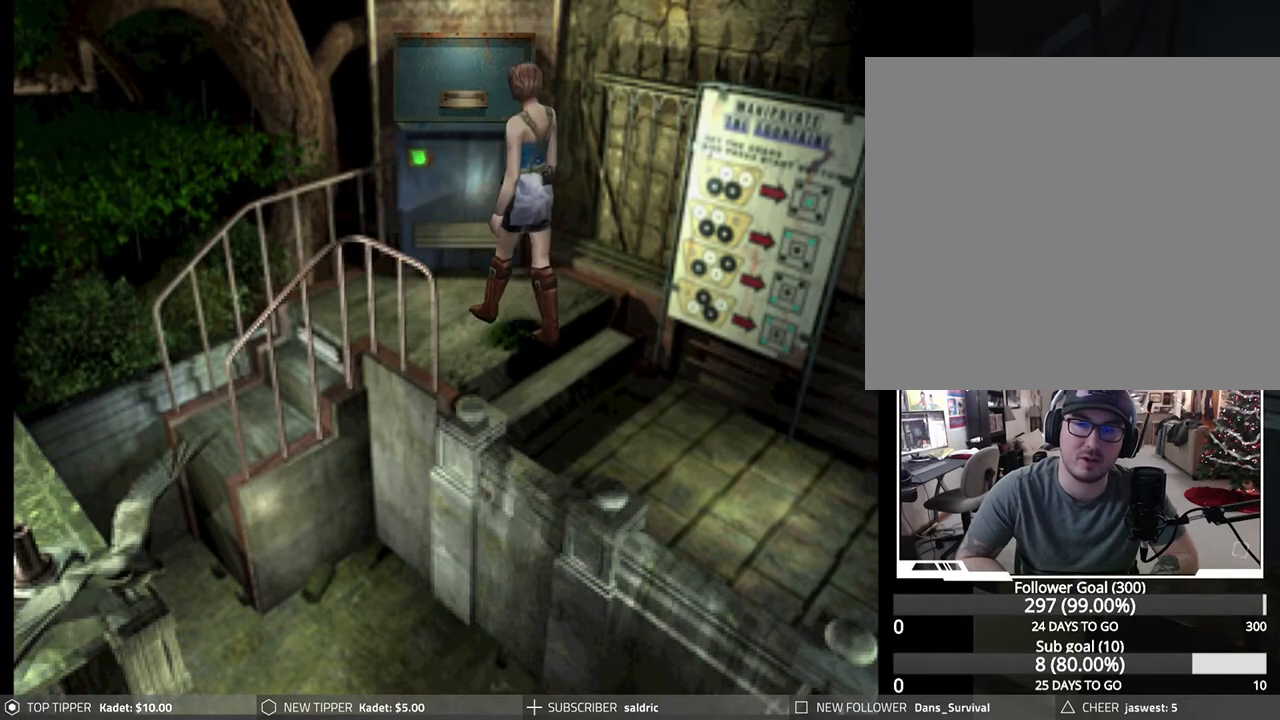
{"buttons": ["DPAD_DOWN"], "left_stick": "center", "events": []}
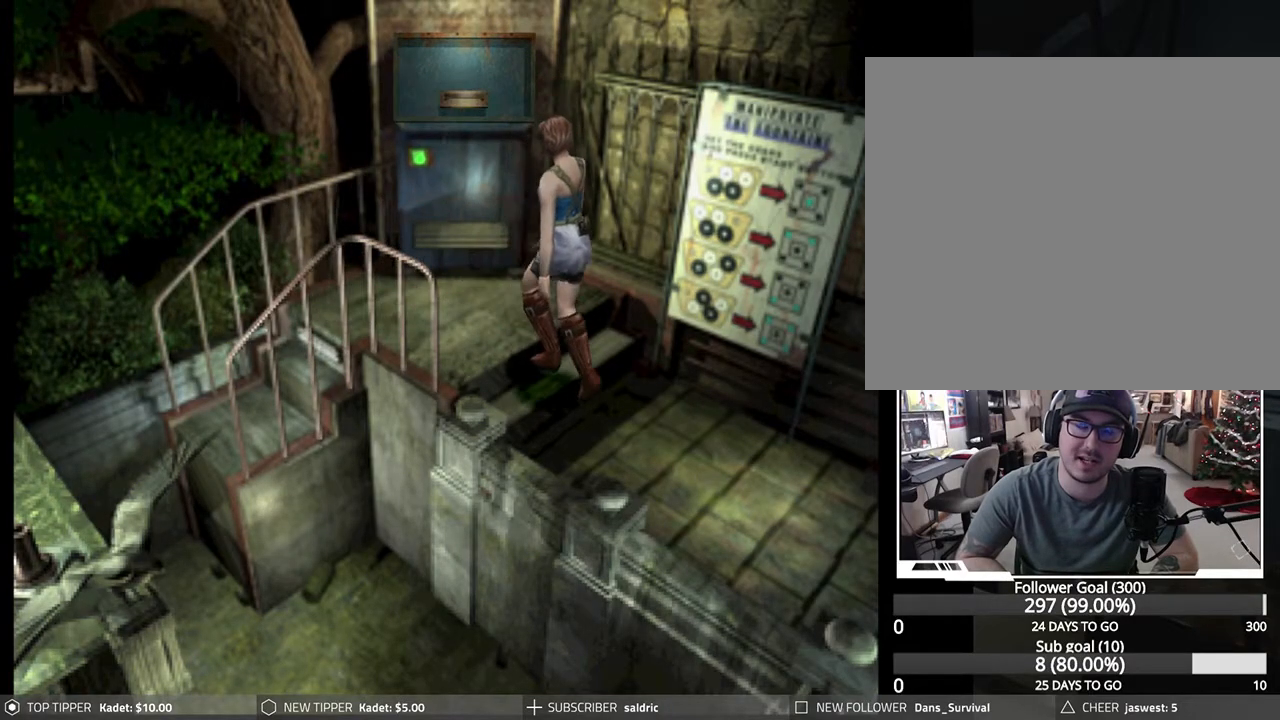
{"buttons": ["DPAD_DOWN"], "left_stick": "center", "events": [[83, "DPAD_RIGHT", "down"], [167, "DPAD_RIGHT", "up"], [250, "DPAD_LEFT", "down"], [417, "DPAD_LEFT", "up"]]}
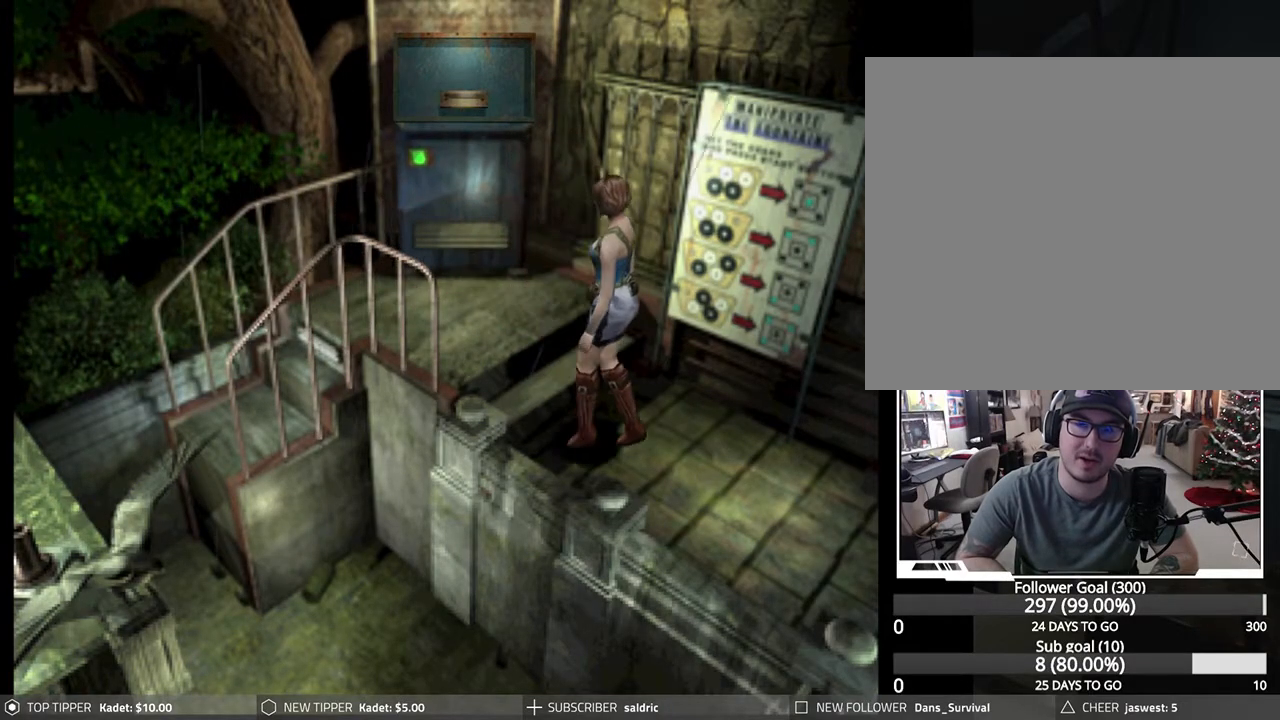
{"buttons": ["DPAD_DOWN"], "left_stick": "center", "events": []}
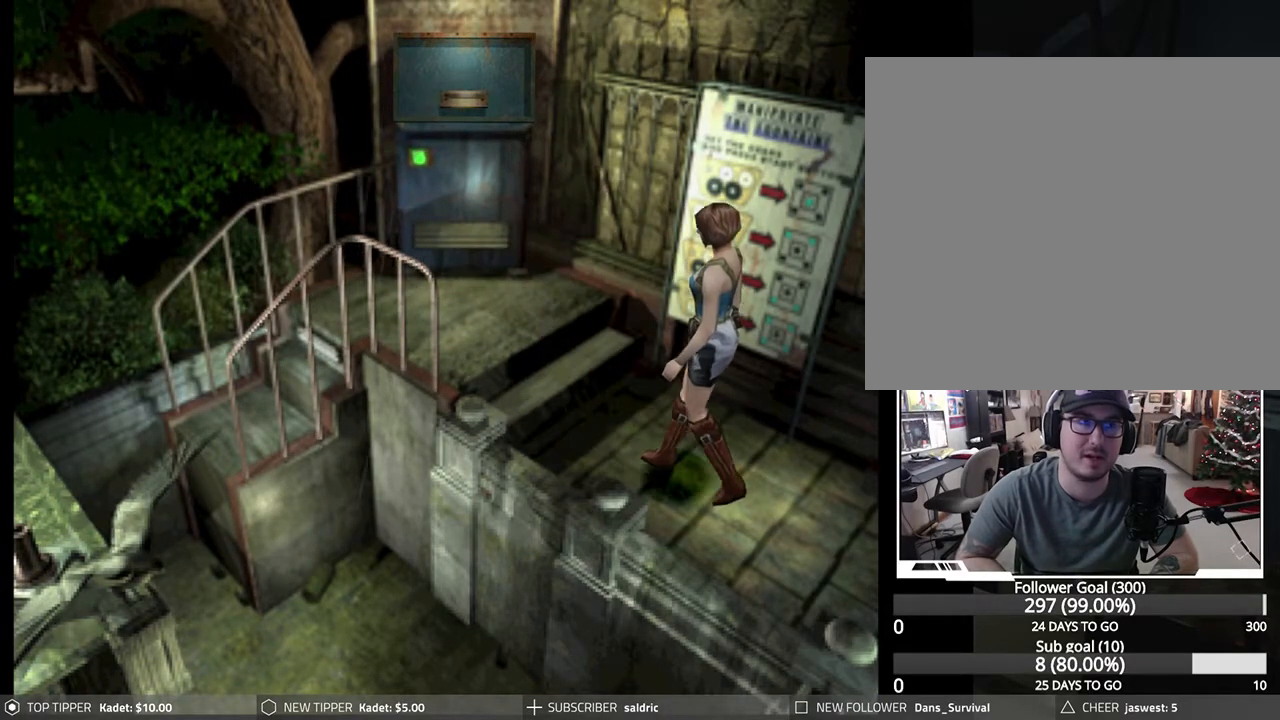
{"buttons": ["DPAD_DOWN"], "left_stick": "center", "events": []}
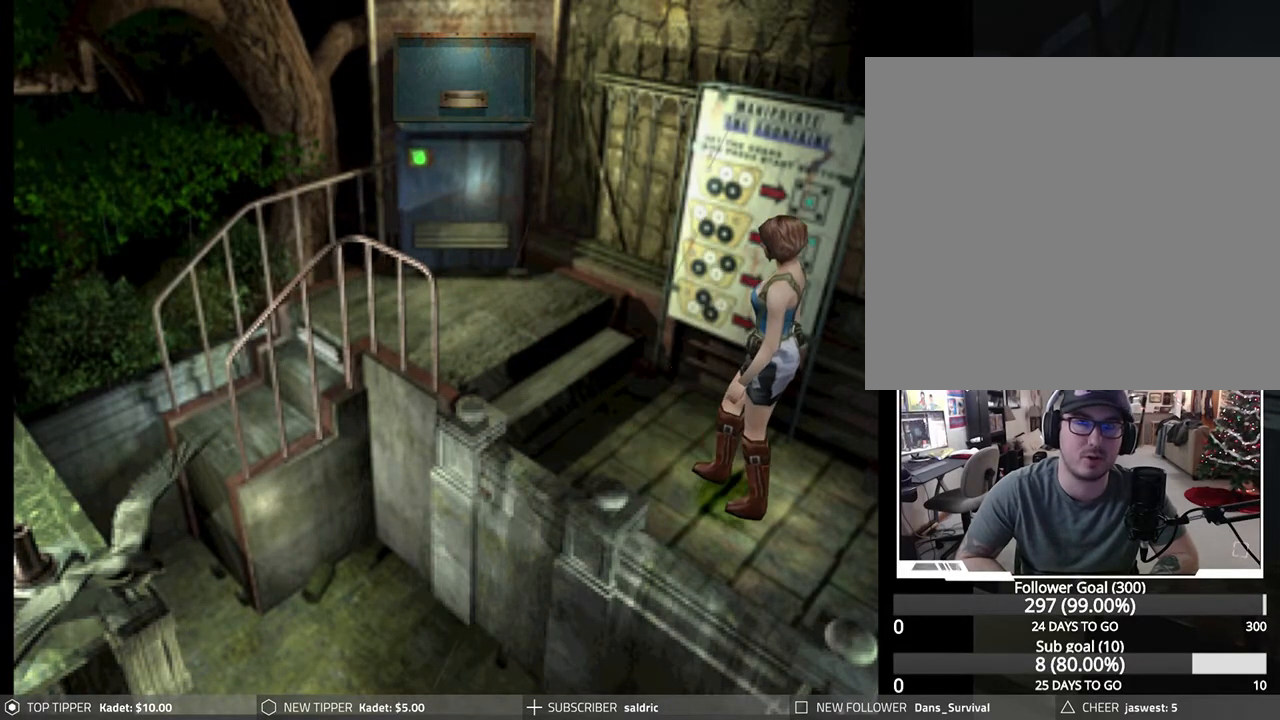
{"buttons": ["DPAD_DOWN"], "left_stick": "center", "events": [[83, "DPAD_RIGHT", "down"], [383, "DPAD_RIGHT", "up"]]}
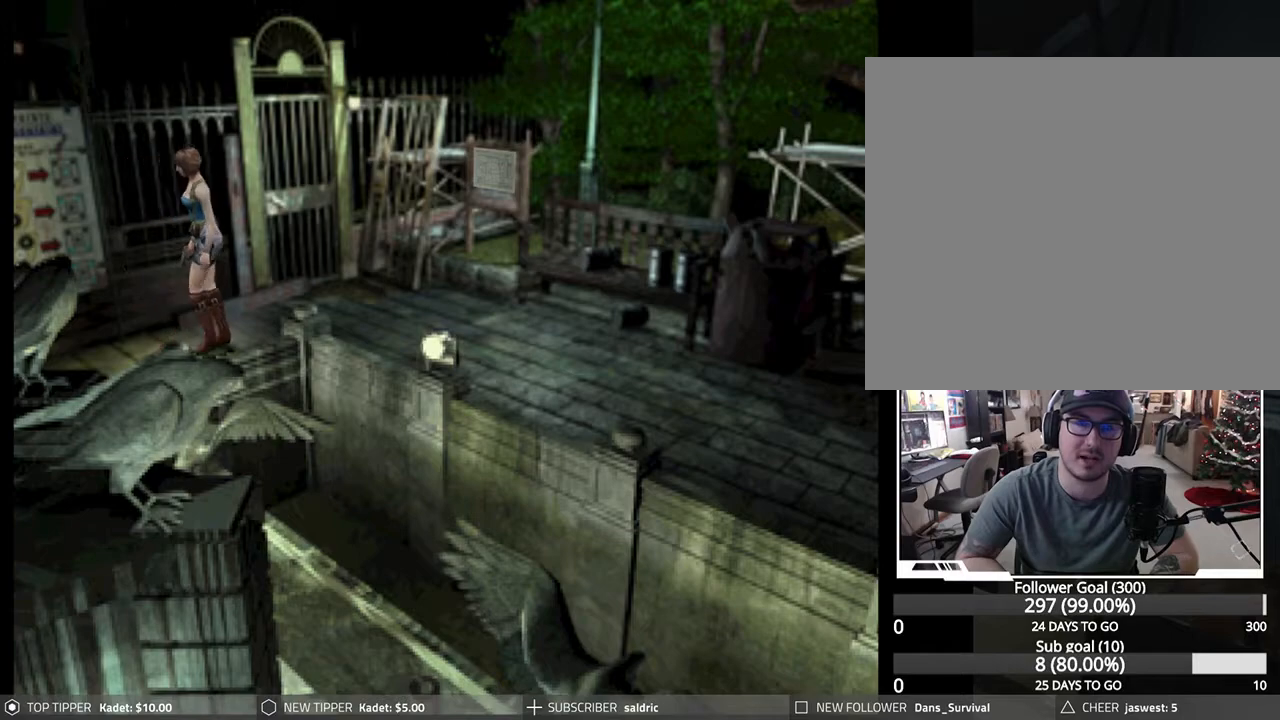
{"buttons": ["DPAD_DOWN"], "left_stick": "center", "events": []}